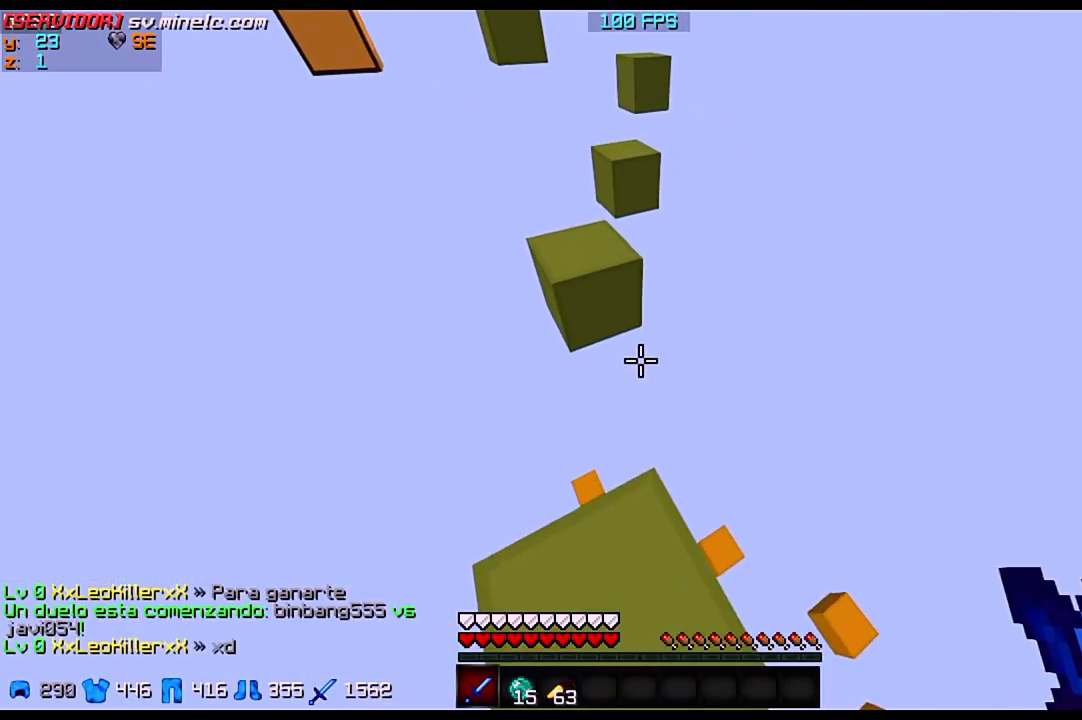
Gameplay with keyboard; each line is a JSON object with the keys held at the frame after it. "events" lists presses ("down") and releases ("up") of "a", "d", "s" and "w" between this image and that frame as [ms after this image, input, new state], when the widget could be followed in between. No other keys are recorded. Mouse input is not recorded.
{"keys": [], "events": []}
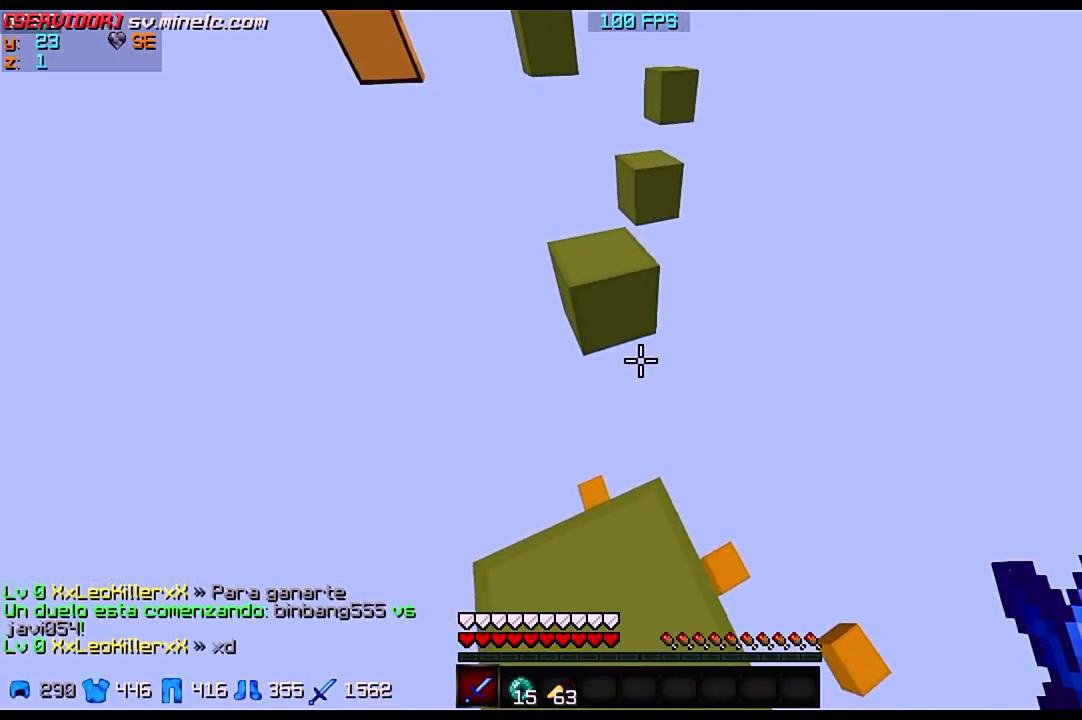
{"keys": [], "events": [[167, "w", "down"], [501, "w", "up"]]}
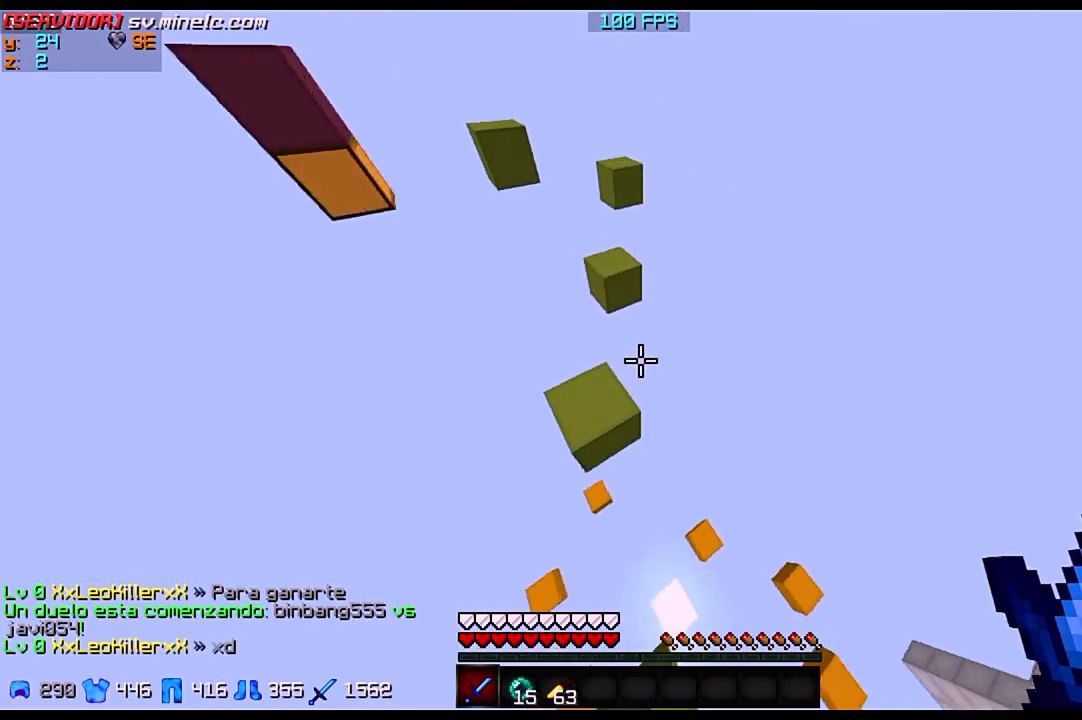
{"keys": [], "events": []}
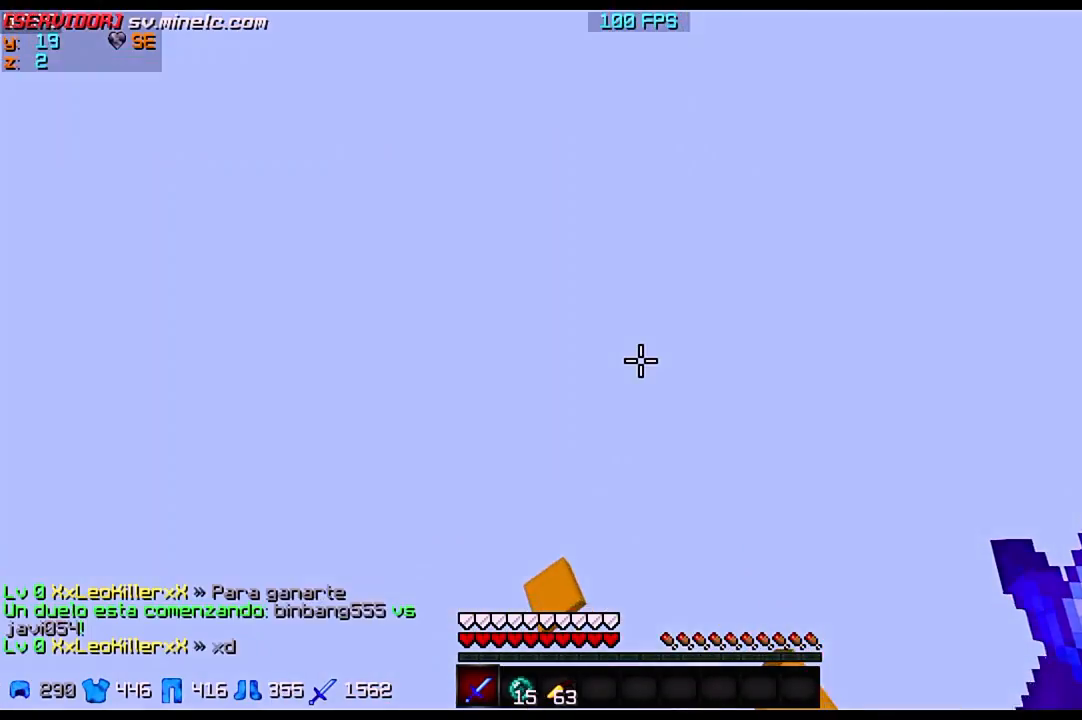
{"keys": [], "events": []}
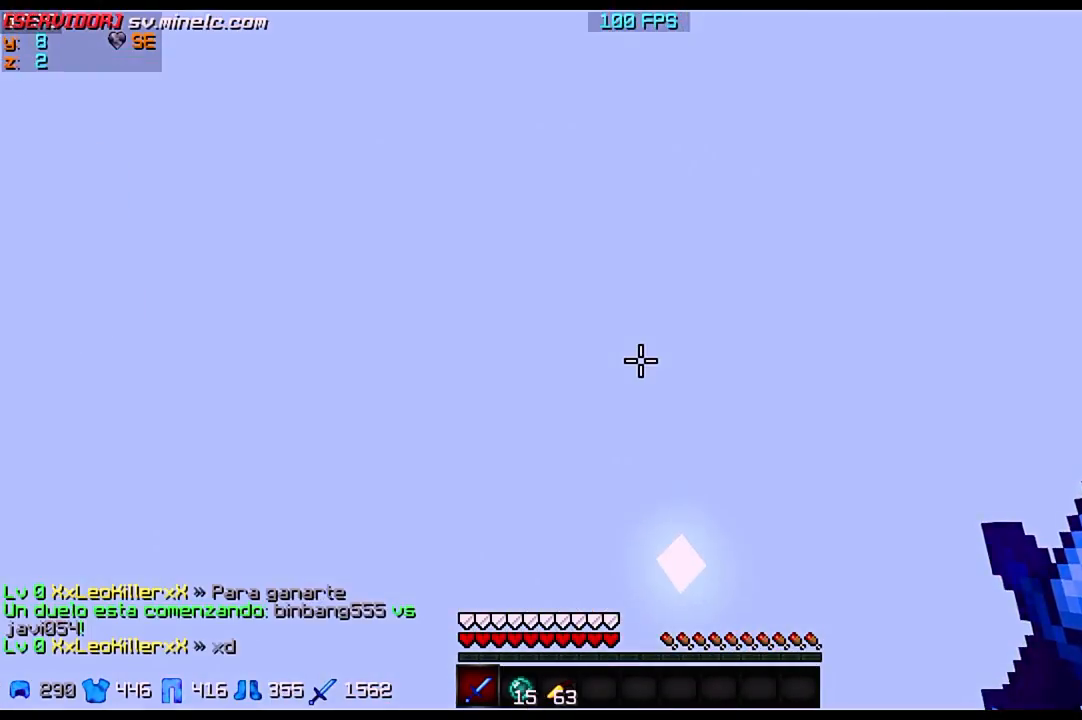
{"keys": [], "events": []}
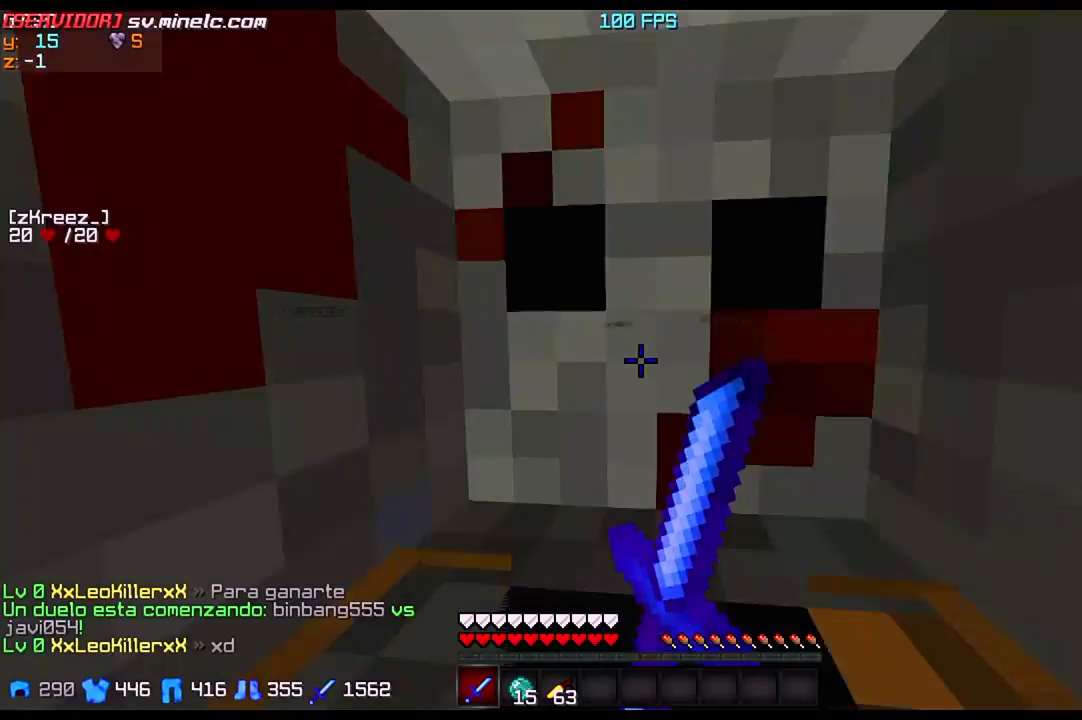
{"keys": [], "events": []}
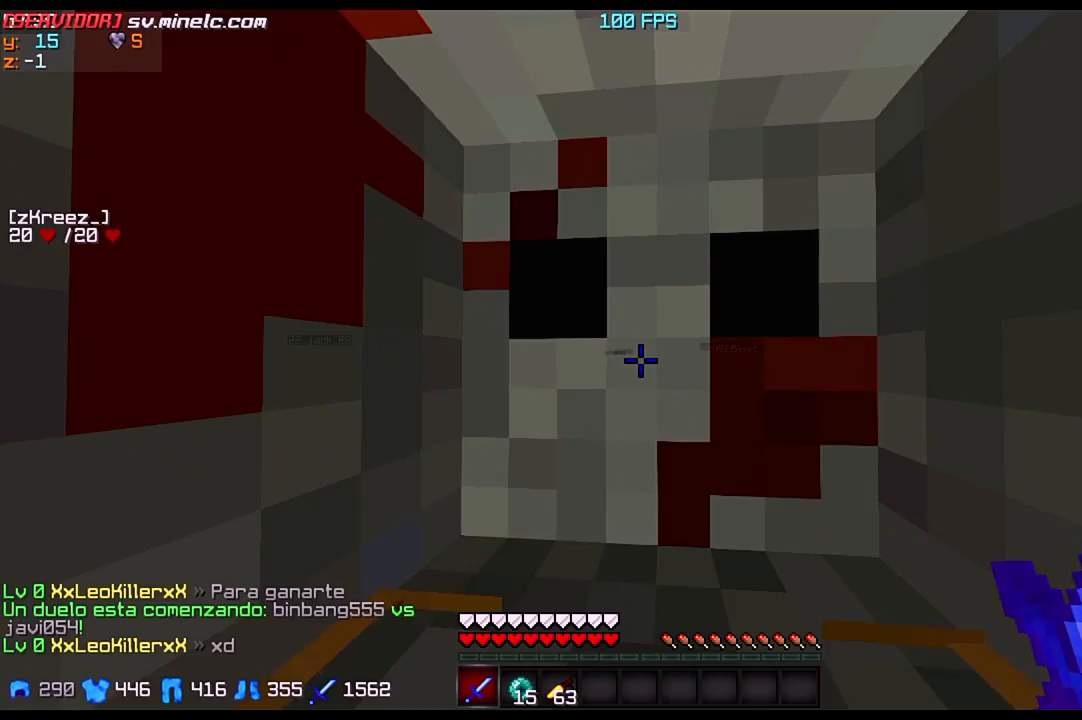
{"keys": ["w"], "events": [[266, "w", "down"]]}
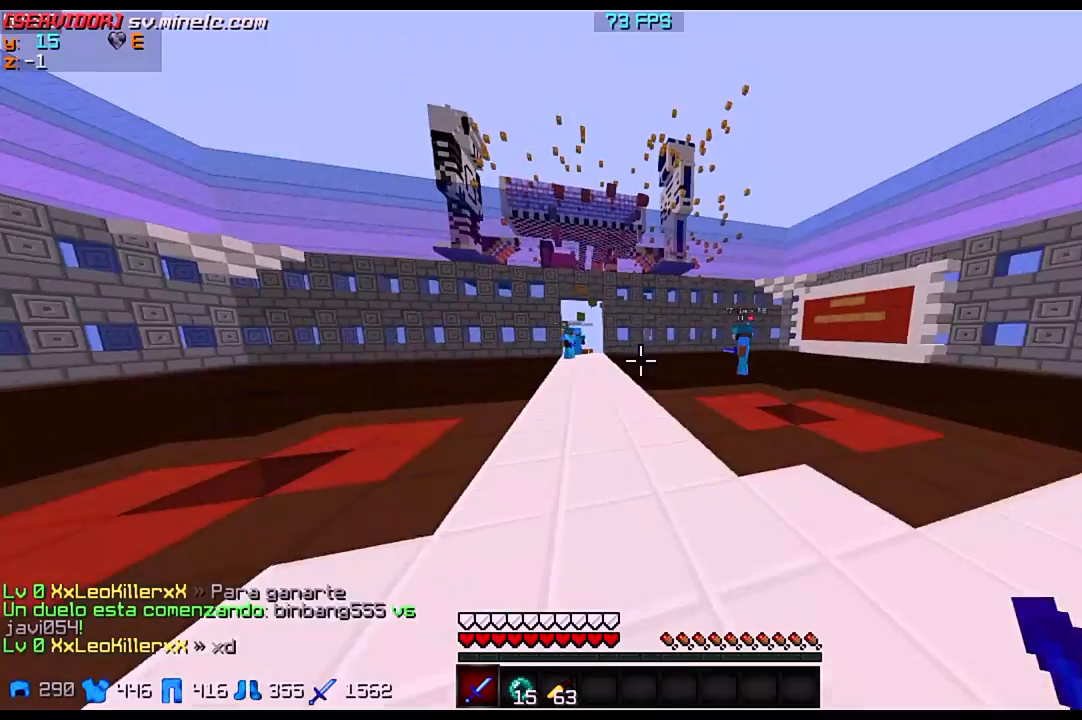
{"keys": ["w"], "events": []}
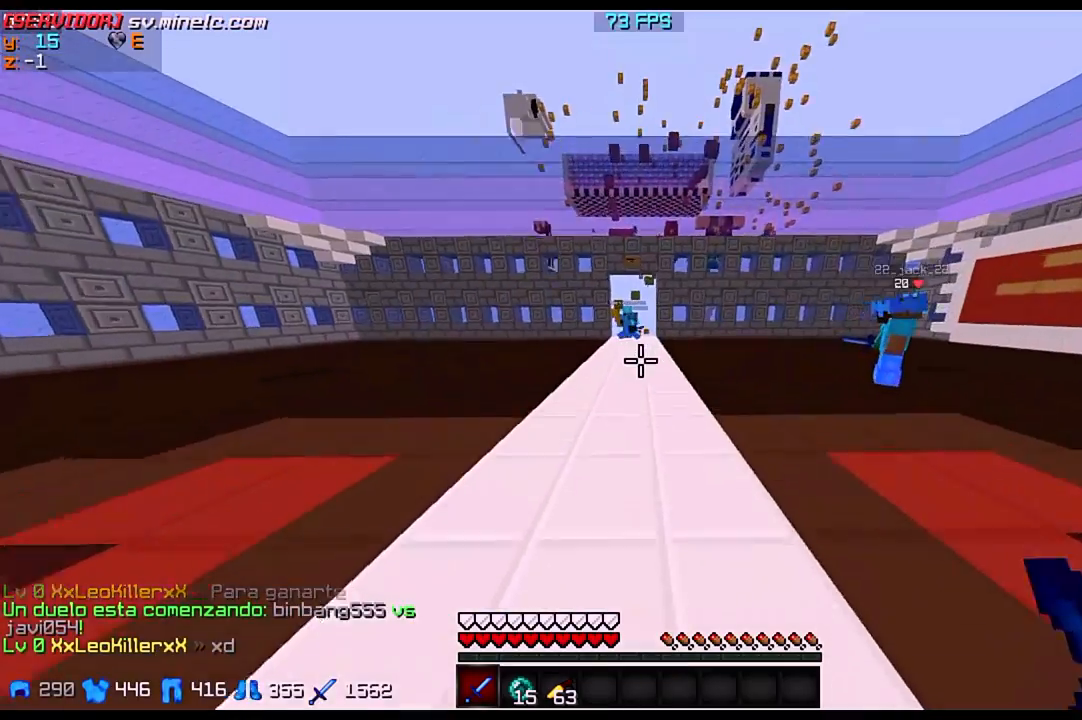
{"keys": ["w"], "events": []}
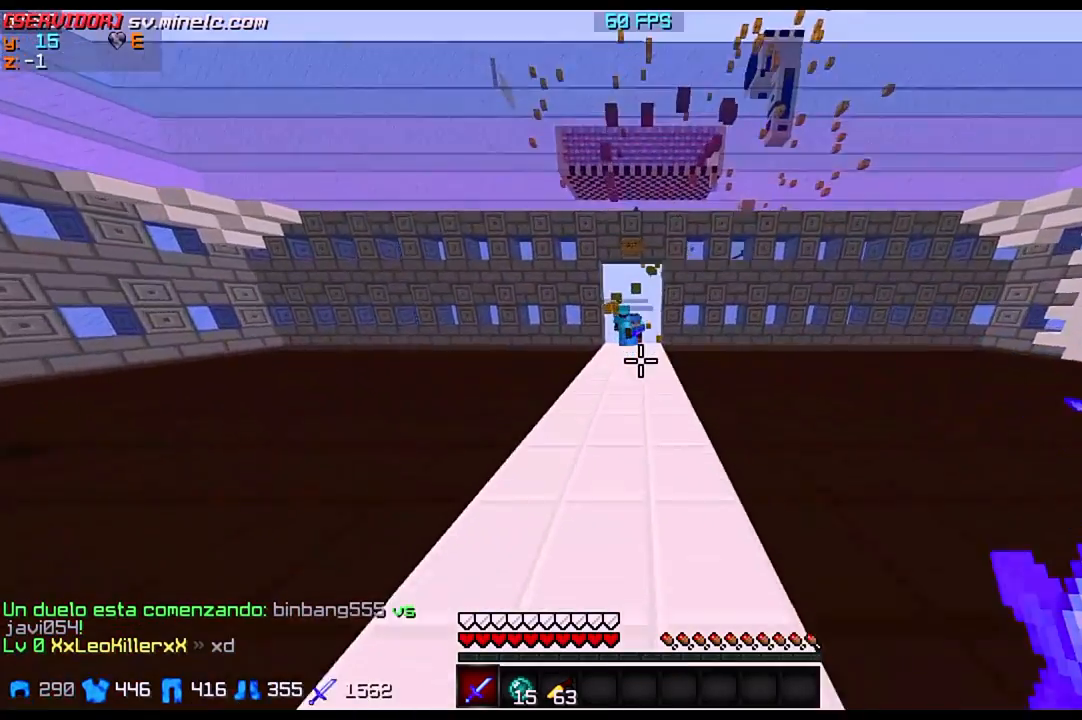
{"keys": ["w"], "events": []}
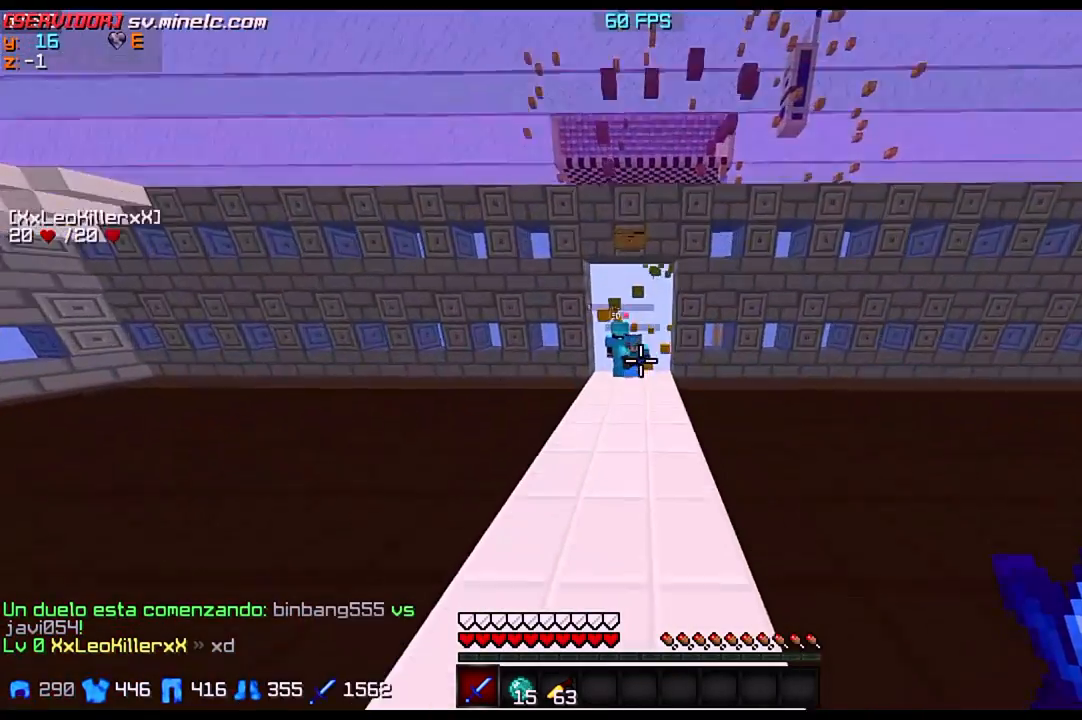
{"keys": ["w"], "events": []}
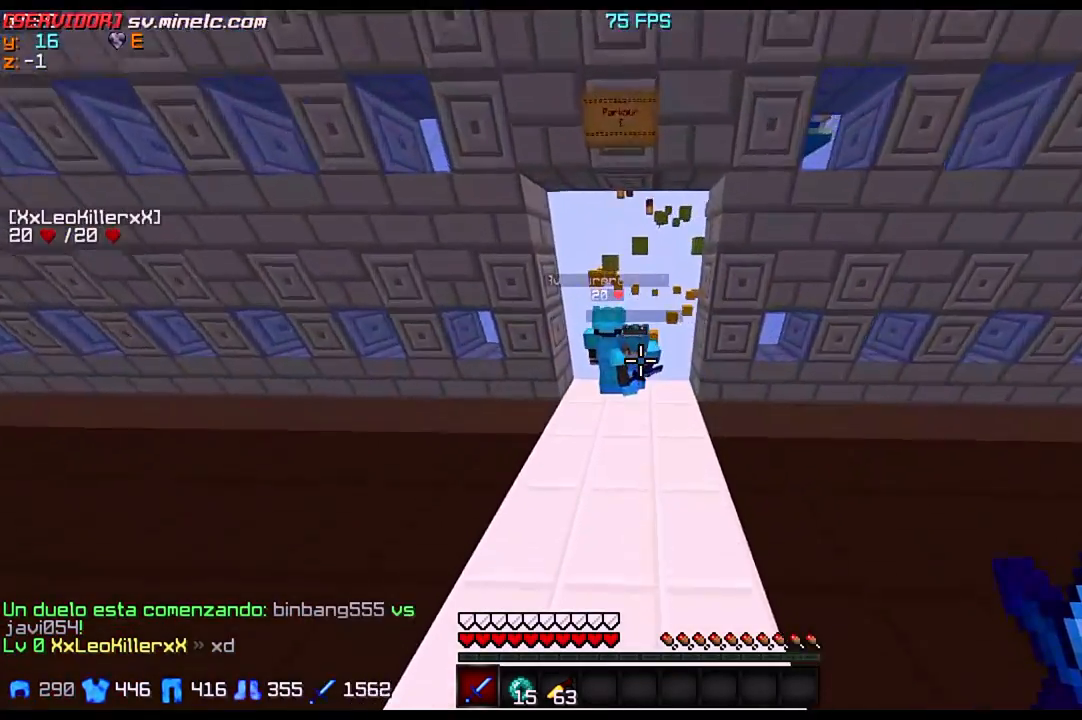
{"keys": ["w"], "events": []}
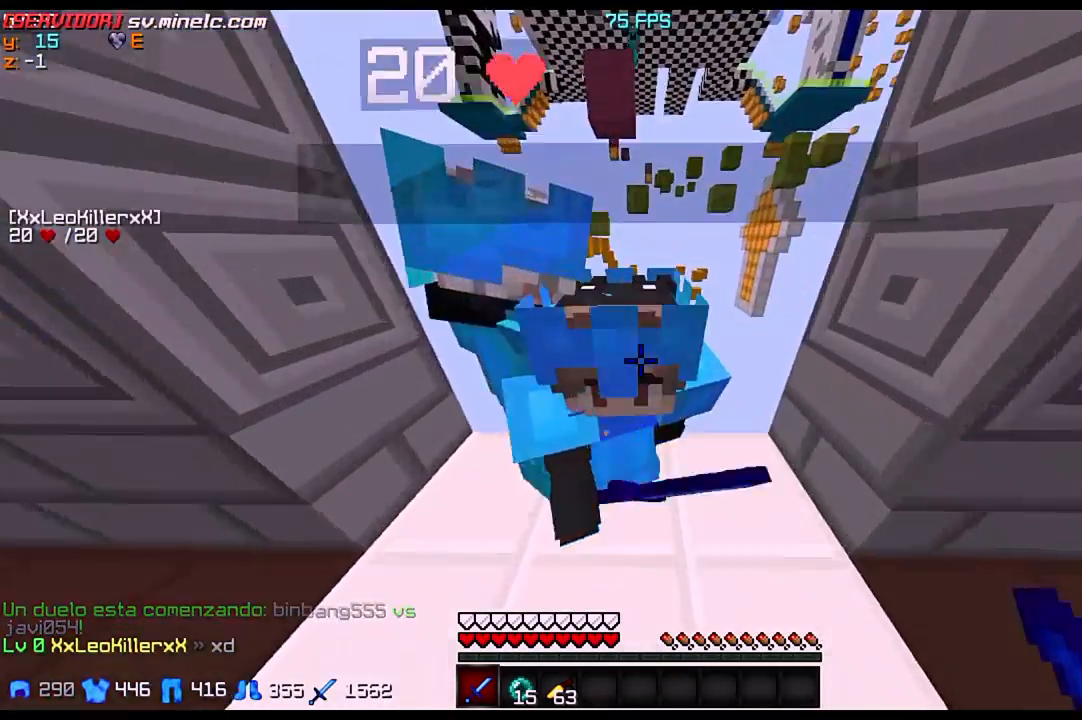
{"keys": ["w"], "events": []}
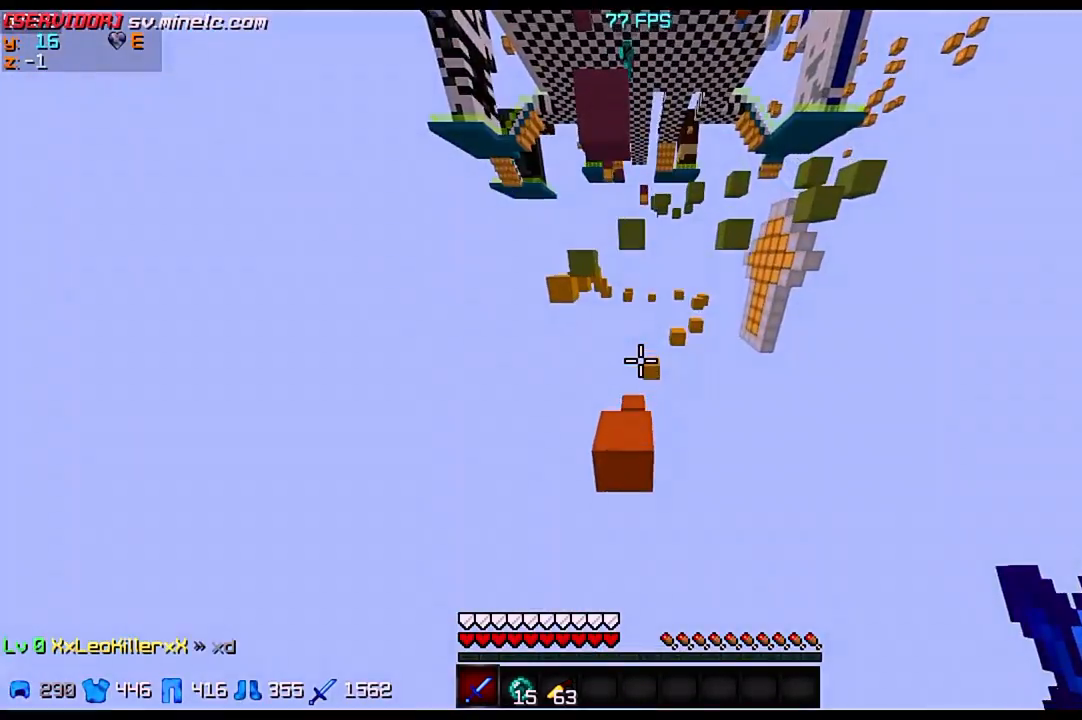
{"keys": ["w"], "events": []}
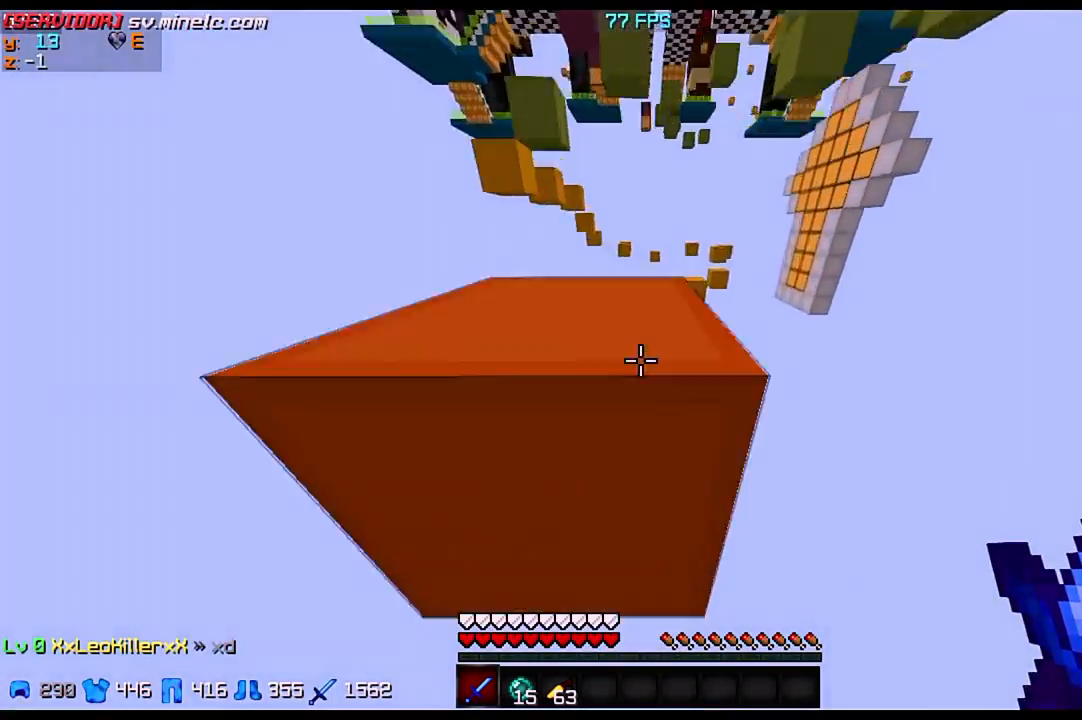
{"keys": [], "events": [[400, "w", "up"]]}
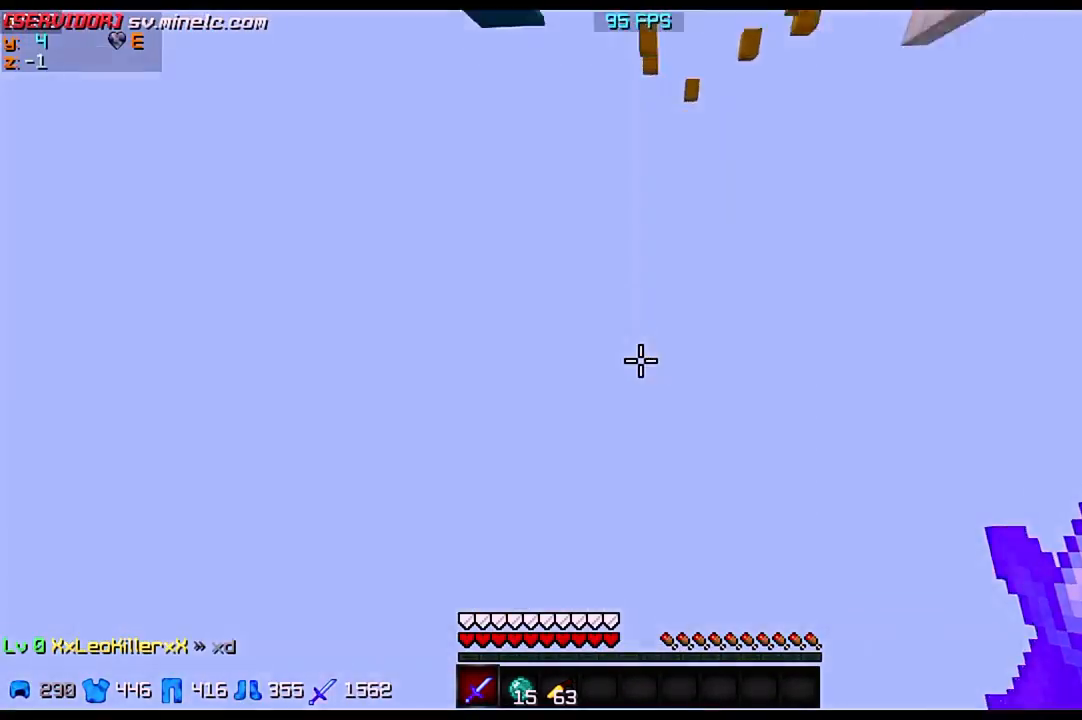
{"keys": ["w"], "events": [[334, "w", "down"]]}
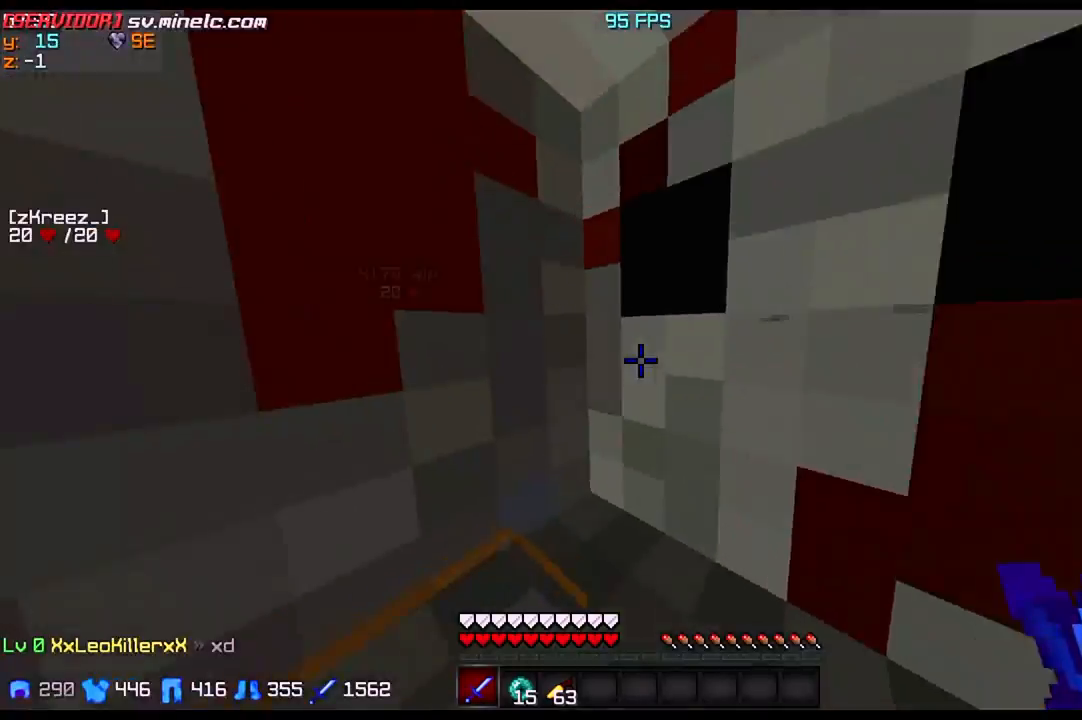
{"keys": ["w"], "events": []}
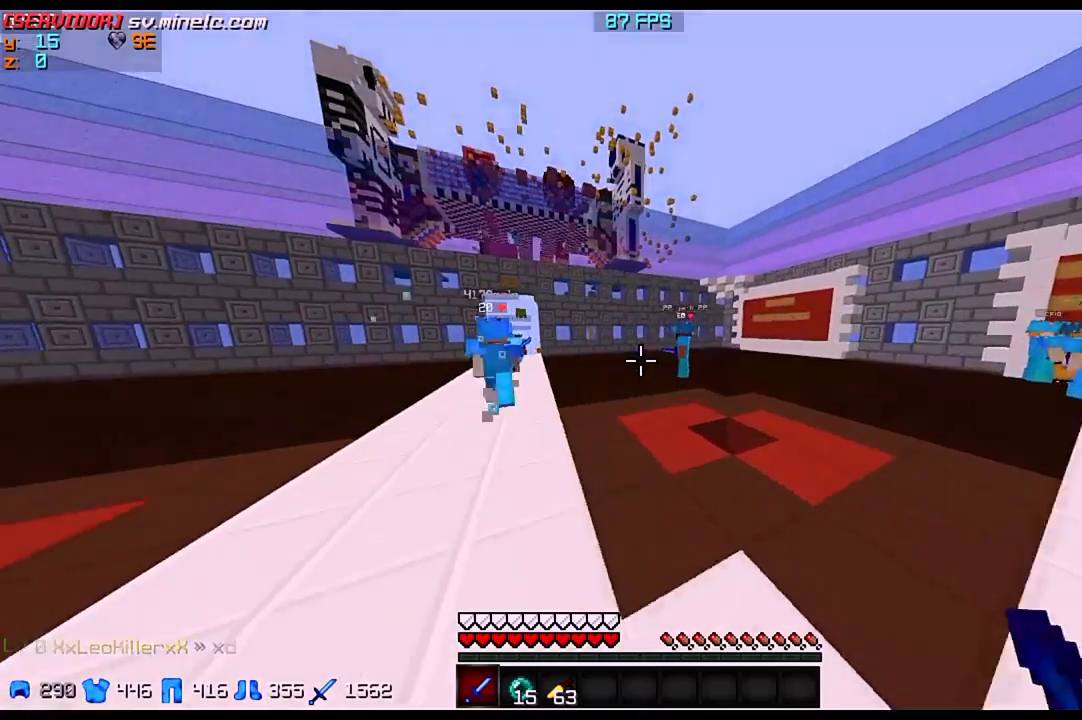
{"keys": ["a", "w"], "events": [[234, "a", "down"]]}
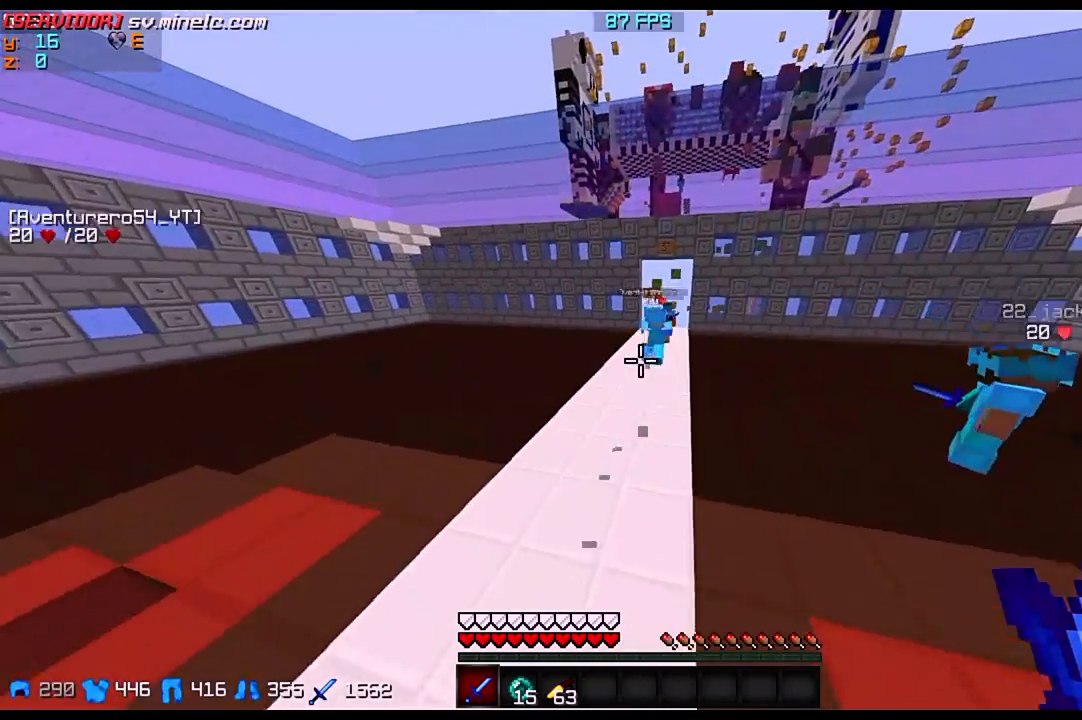
{"keys": ["w"], "events": [[33, "a", "up"]]}
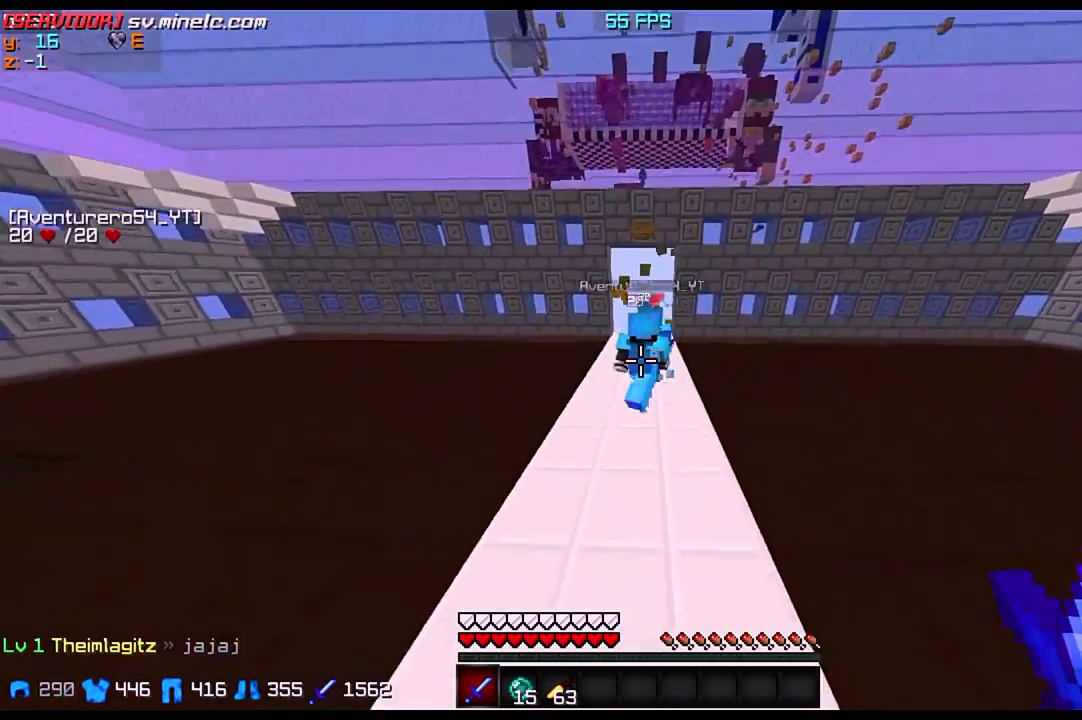
{"keys": ["w"], "events": [[200, "a", "down"], [400, "a", "up"]]}
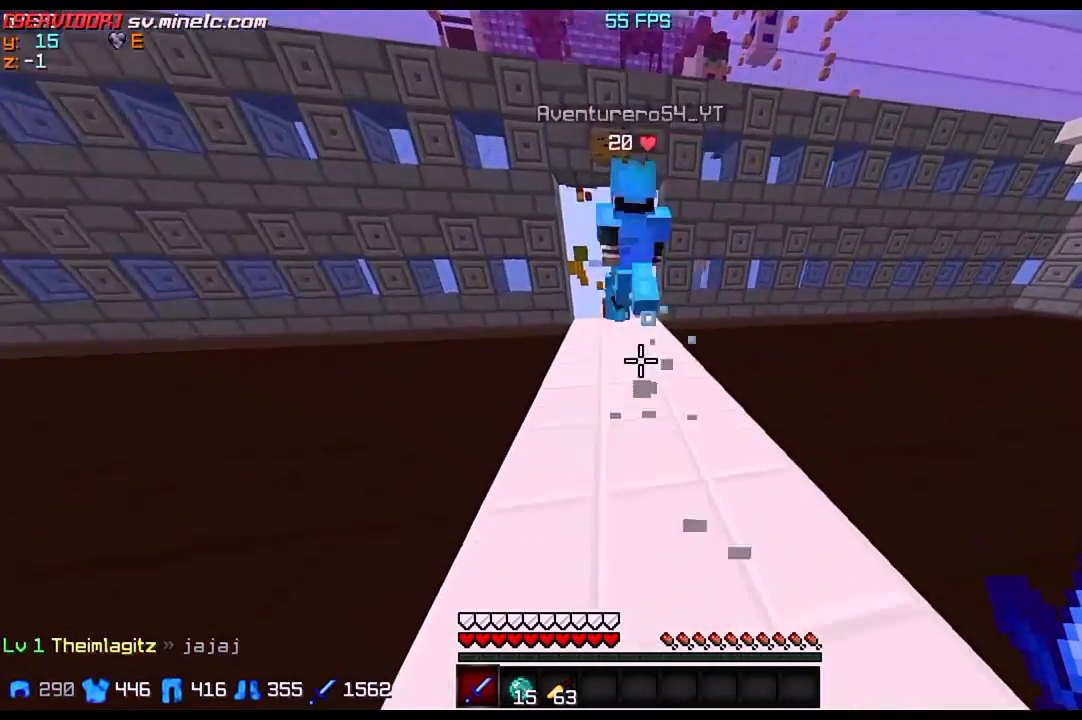
{"keys": ["w"], "events": []}
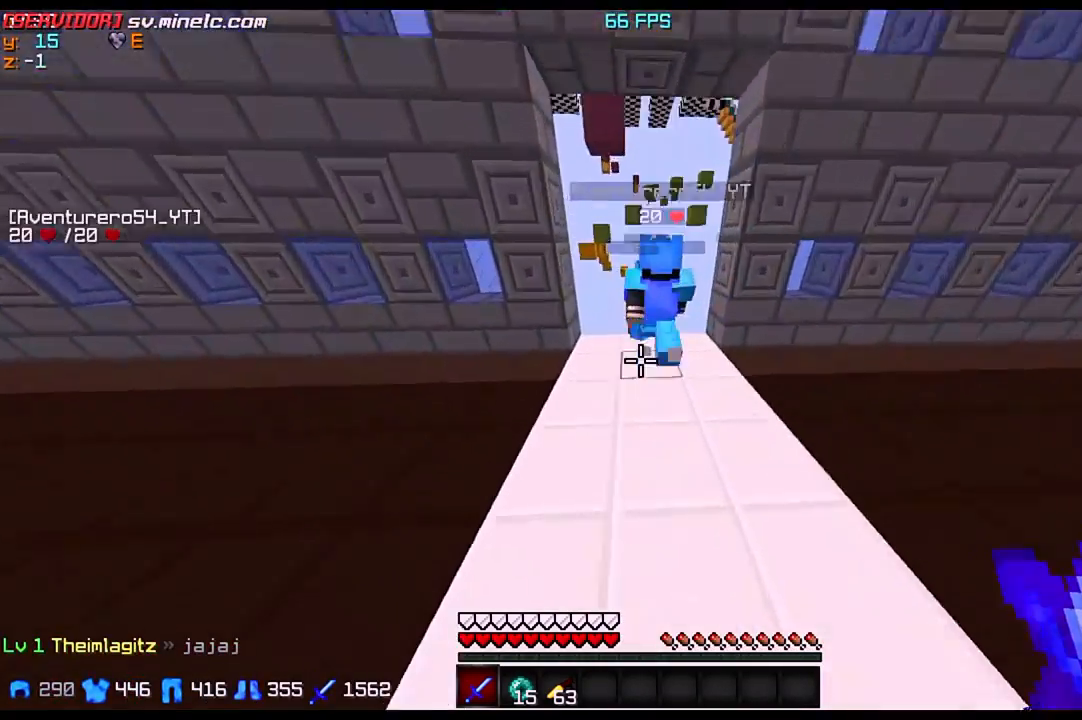
{"keys": ["w"], "events": []}
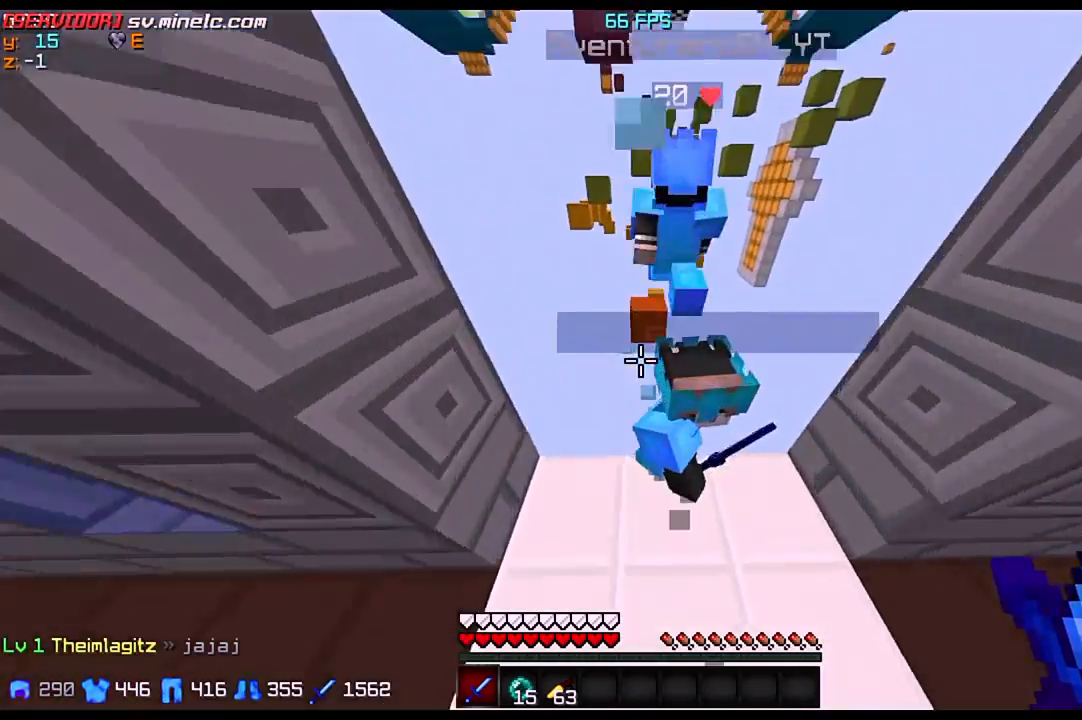
{"keys": ["w"], "events": []}
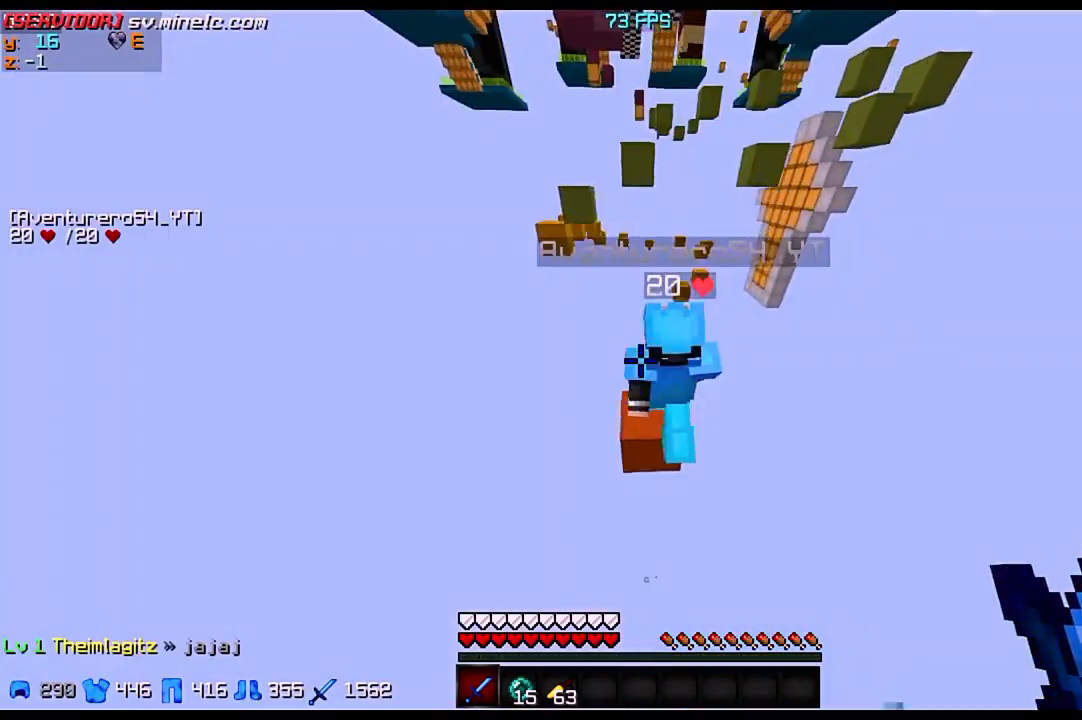
{"keys": ["w"], "events": []}
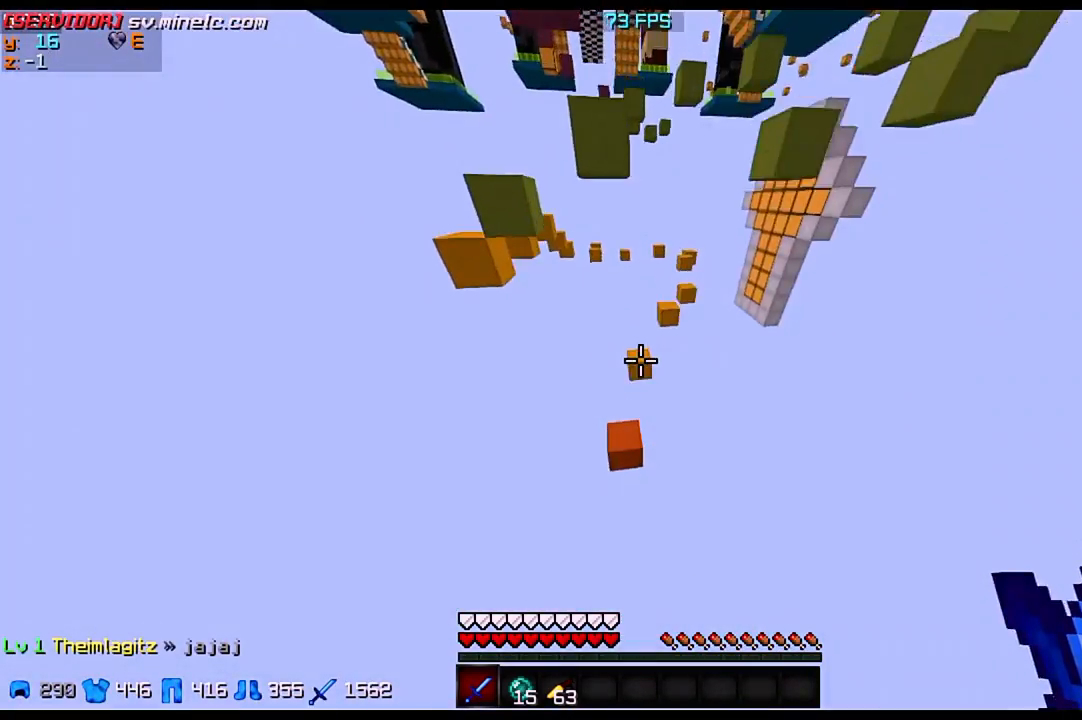
{"keys": ["w"], "events": []}
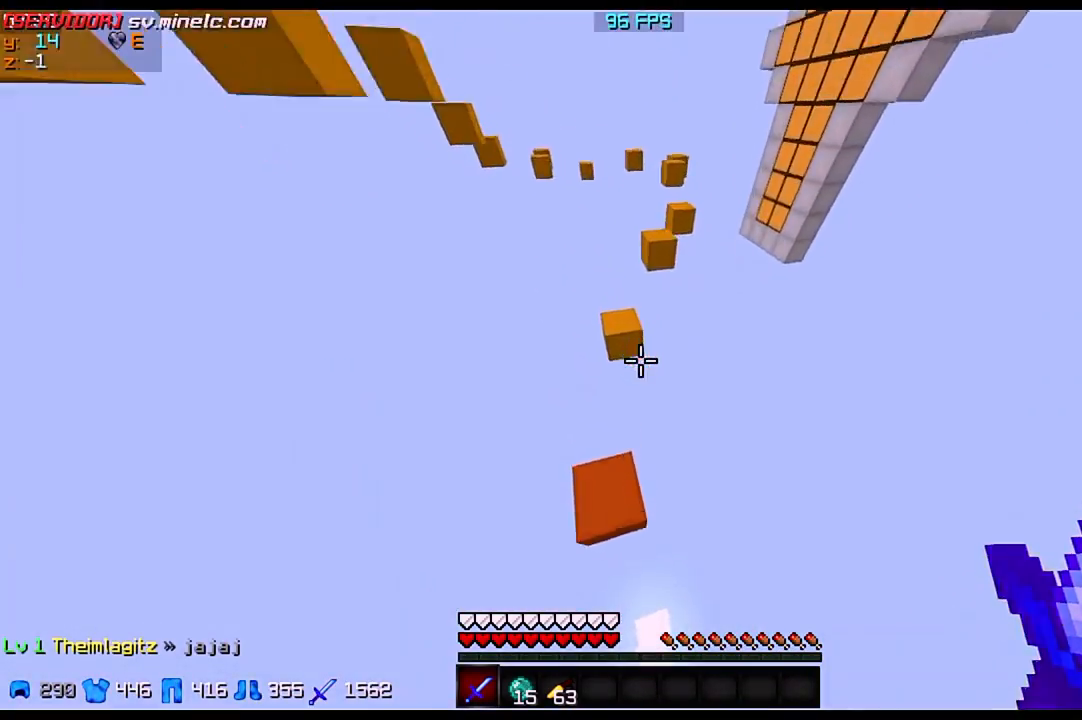
{"keys": [], "events": [[434, "w", "up"]]}
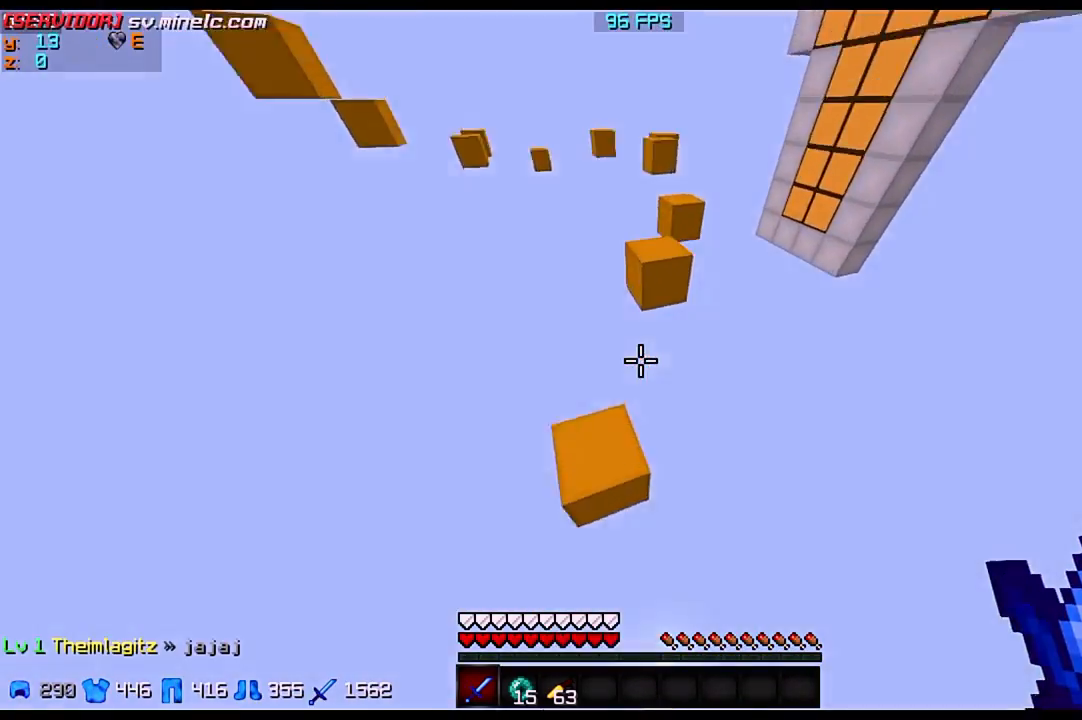
{"keys": ["w"], "events": [[133, "w", "down"]]}
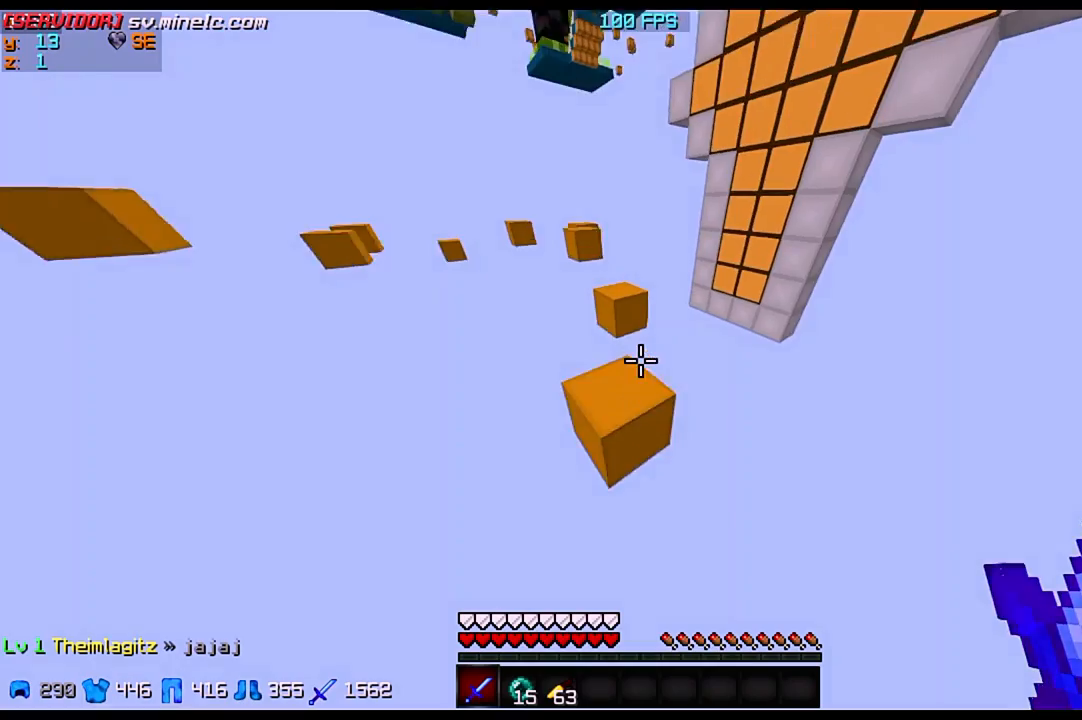
{"keys": ["w"], "events": []}
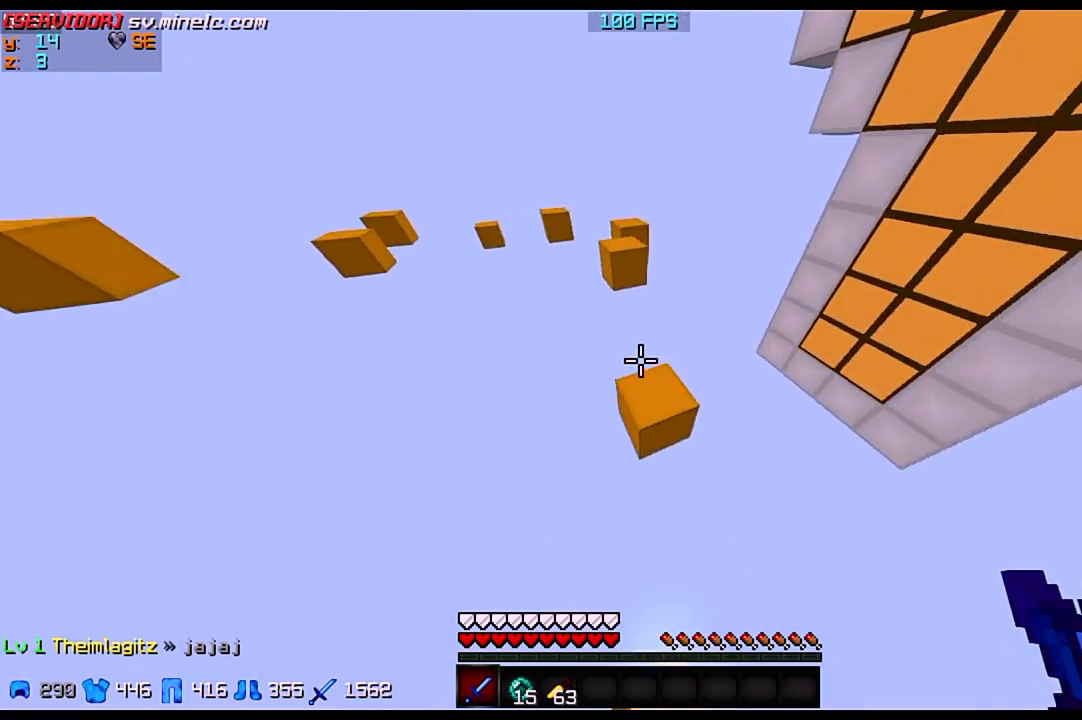
{"keys": ["w"], "events": []}
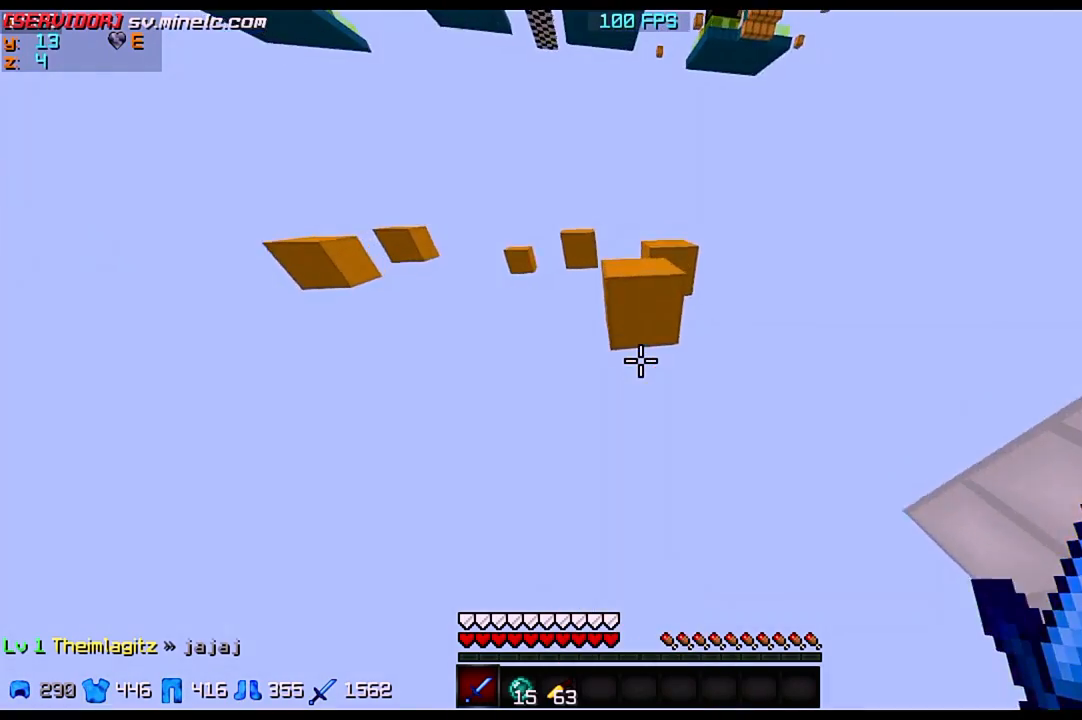
{"keys": ["w"], "events": []}
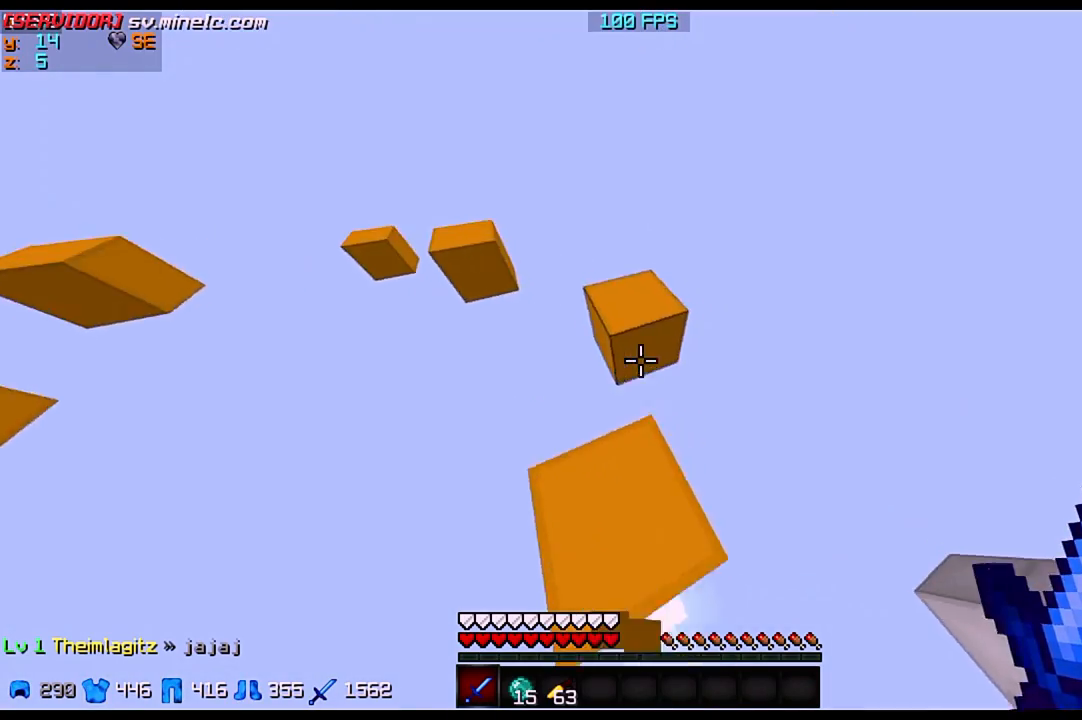
{"keys": ["w"], "events": [[167, "s", "down"], [167, "w", "up"], [467, "s", "up"], [467, "w", "down"]]}